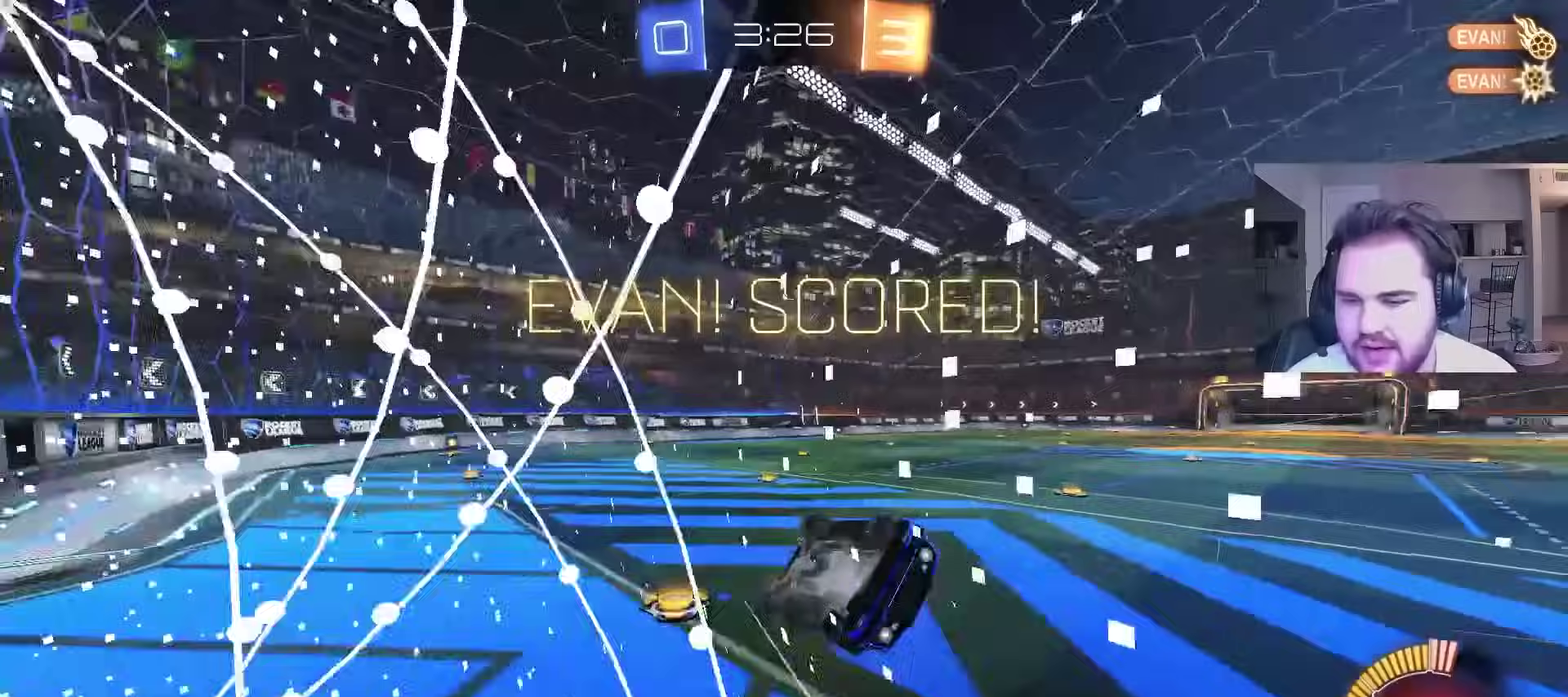
Gameplay with a controller (PlayStation layout); each line is a JSON object with the inputs held at the frame after it. "events" lists button and stick changes between this image and that frame as [ms after this image, input, new state], when the widget could be followed in between. Not read: R1.
{"buttons": [], "left_stick": "up", "right_stick": "center", "events": [[150, "L1", "up"], [150, "left_stick", "up"], [467, "R2", "up"]]}
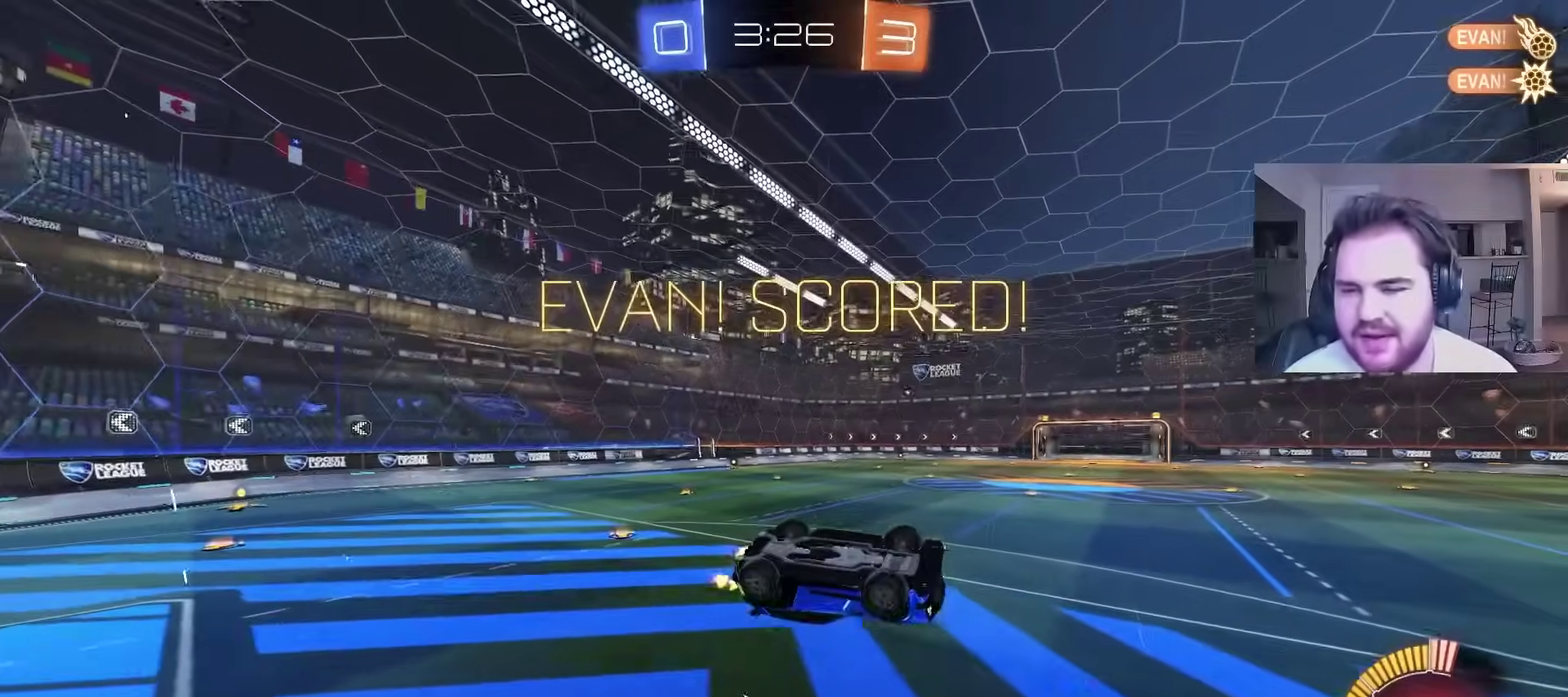
{"buttons": ["CROSS", "CIRCLE"], "left_stick": "center", "right_stick": "center", "events": [[233, "left_stick", "right"], [283, "left_stick", "down-right"], [333, "left_stick", "center"], [417, "CIRCLE", "down"], [450, "CROSS", "down"]]}
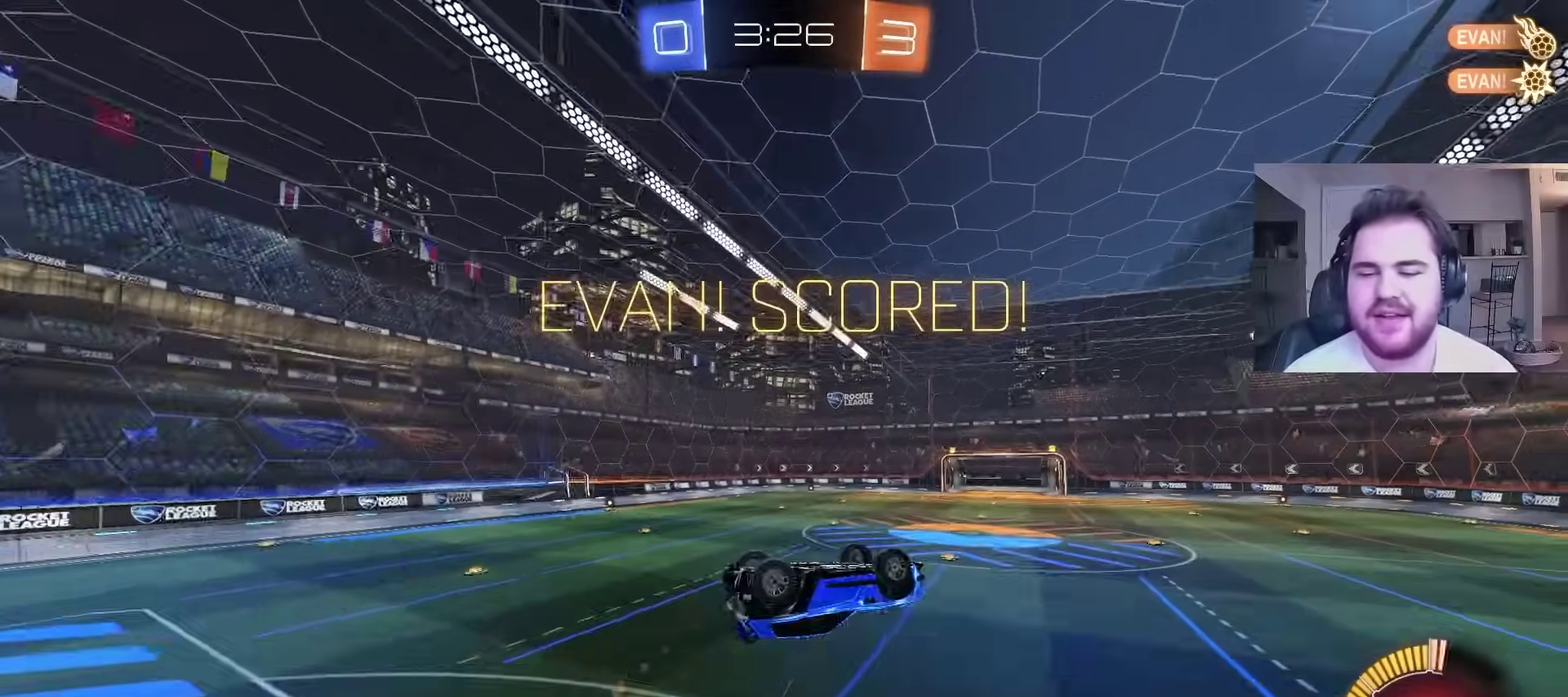
{"buttons": ["L1"], "left_stick": "up-left", "right_stick": "center", "events": [[117, "CROSS", "up"], [133, "L1", "down"], [133, "left_stick", "left"], [333, "left_stick", "up-left"], [483, "CIRCLE", "up"]]}
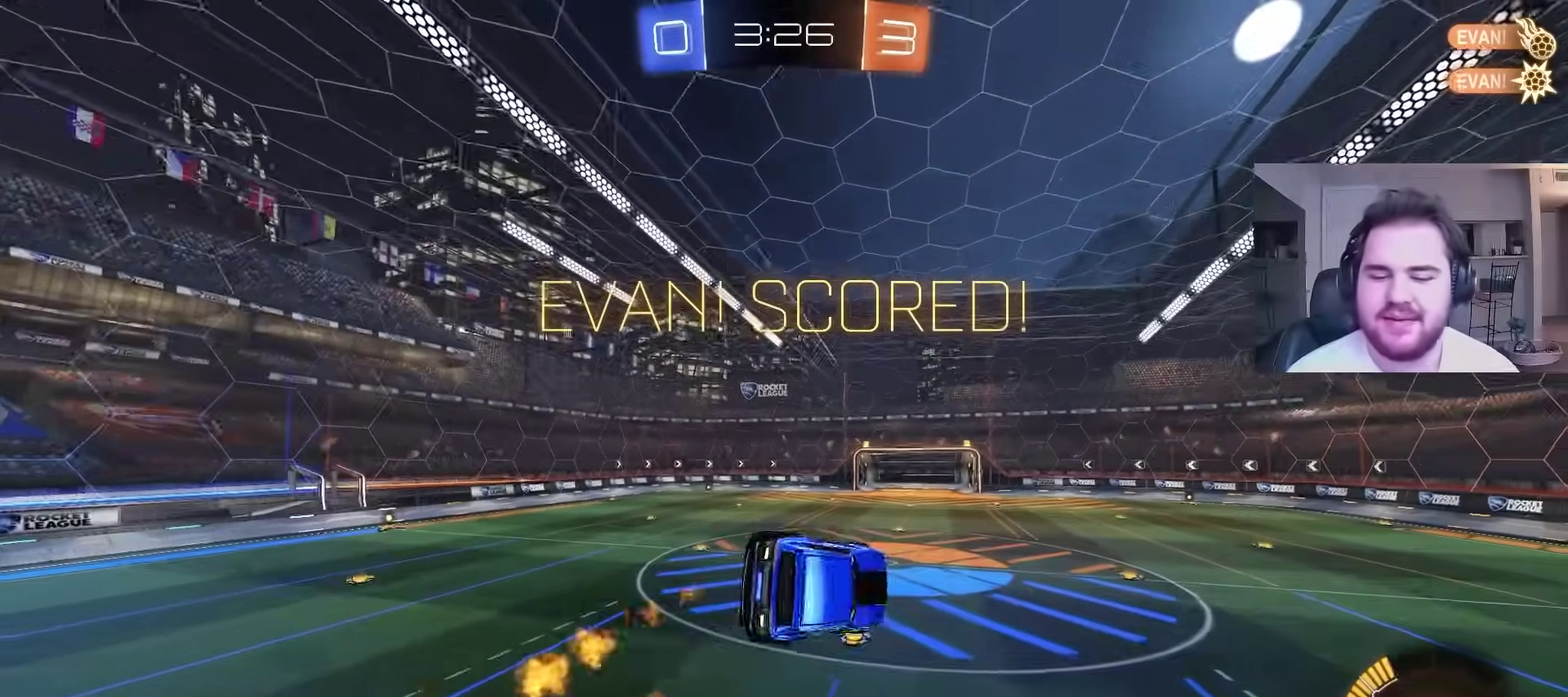
{"buttons": ["R2"], "left_stick": "center", "right_stick": "center", "events": [[83, "left_stick", "left"], [100, "L1", "up"], [283, "left_stick", "center"], [467, "R2", "down"]]}
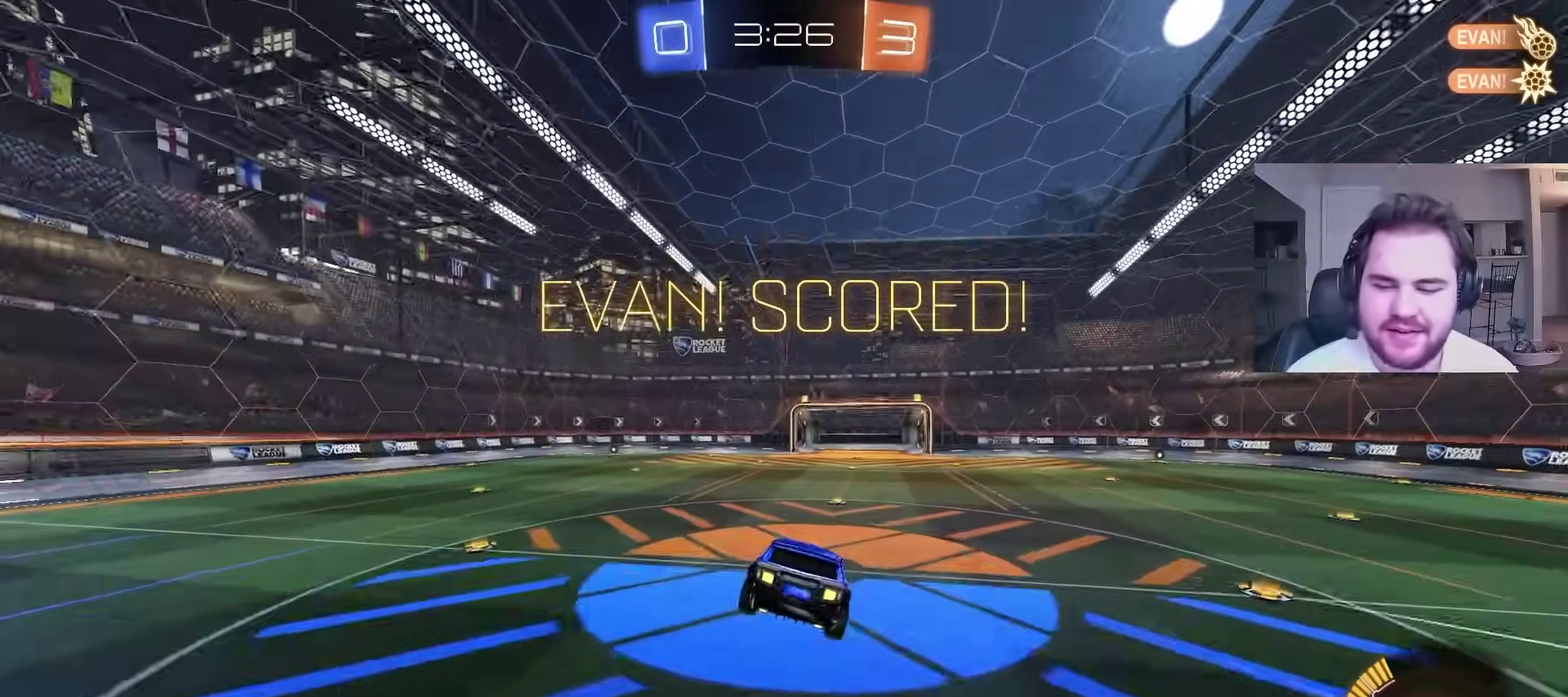
{"buttons": ["CIRCLE", "R2"], "left_stick": "up-right", "right_stick": "center", "events": [[33, "left_stick", "down-right"], [183, "left_stick", "center"], [250, "CIRCLE", "down"], [350, "left_stick", "up-right"]]}
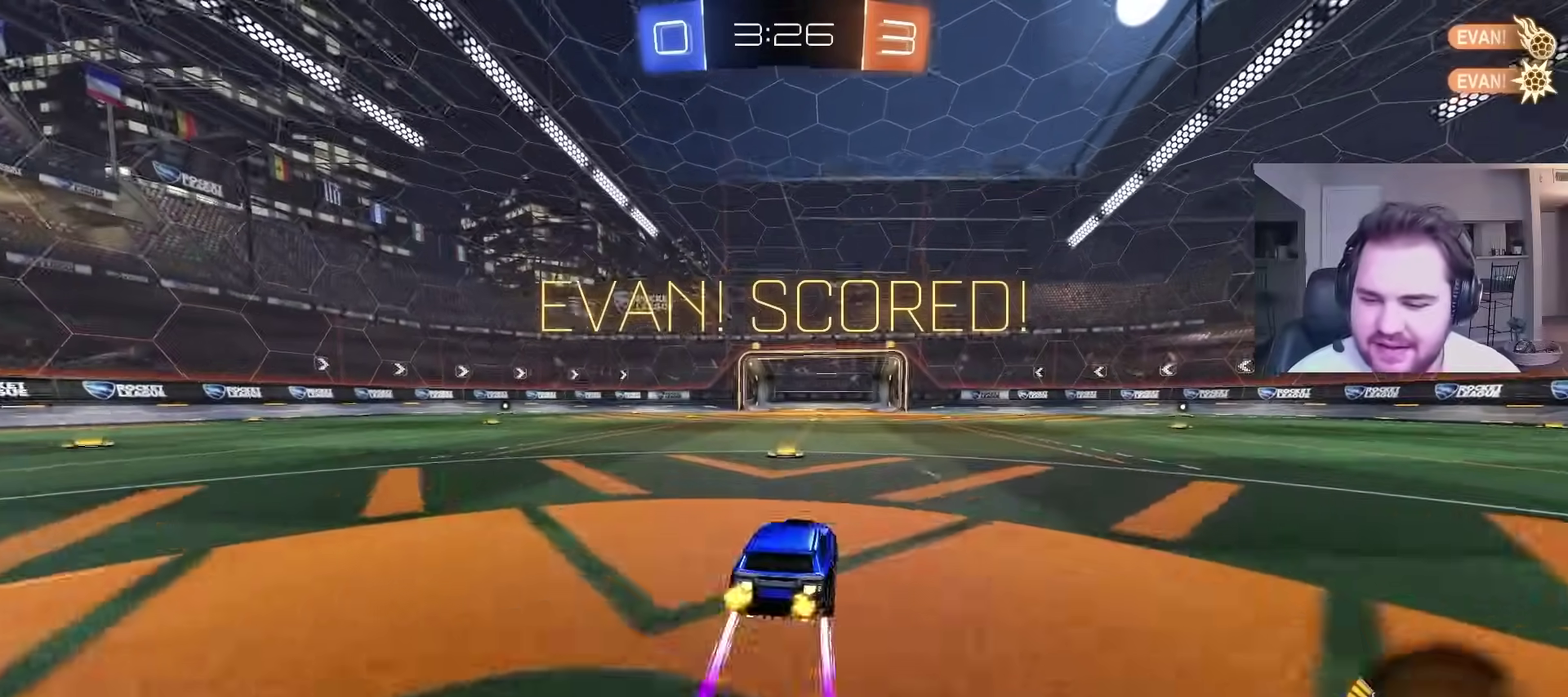
{"buttons": ["CIRCLE"], "left_stick": "down", "right_stick": "center", "events": [[33, "CROSS", "down"], [50, "left_stick", "up"], [67, "L1", "down"], [100, "CROSS", "up"], [100, "left_stick", "up-left"], [167, "CROSS", "down"], [183, "left_stick", "down"], [267, "L1", "up"], [333, "CROSS", "up"], [450, "R2", "up"]]}
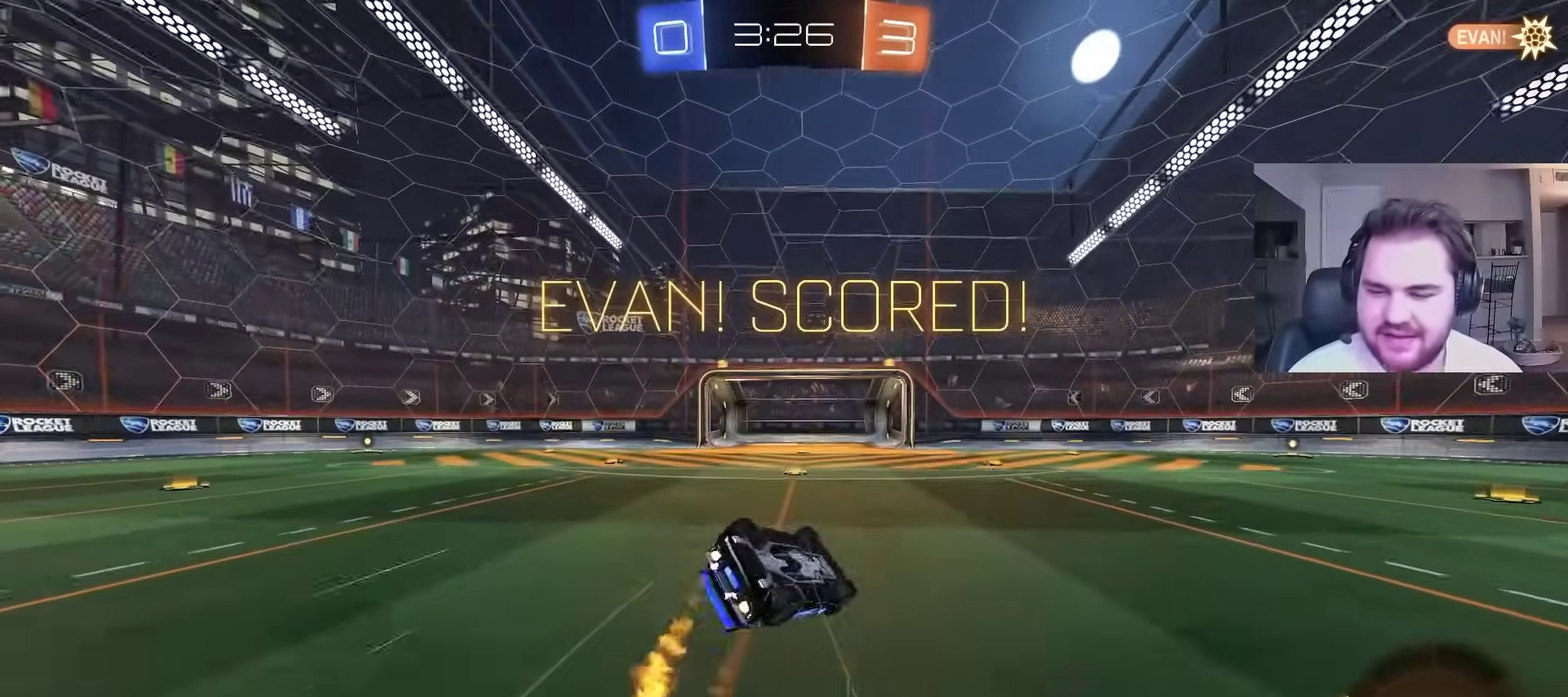
{"buttons": [], "left_stick": "center", "right_stick": "center", "events": [[50, "CIRCLE", "up"], [67, "left_stick", "down-left"], [83, "L1", "down"], [317, "left_stick", "center"], [417, "L1", "up"]]}
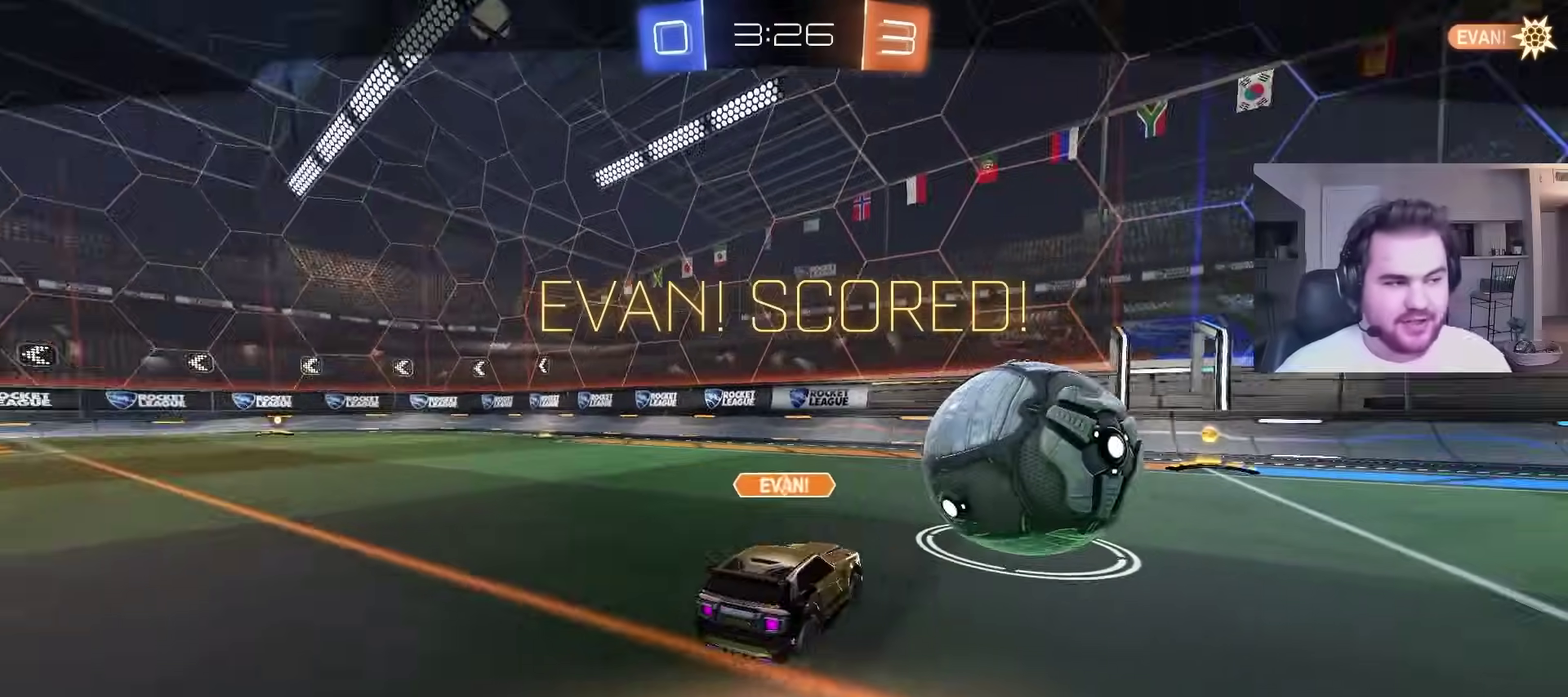
{"buttons": [], "left_stick": "center", "right_stick": "center", "events": [[17, "CROSS", "down"], [183, "CROSS", "up"], [367, "CROSS", "down"], [467, "CROSS", "up"]]}
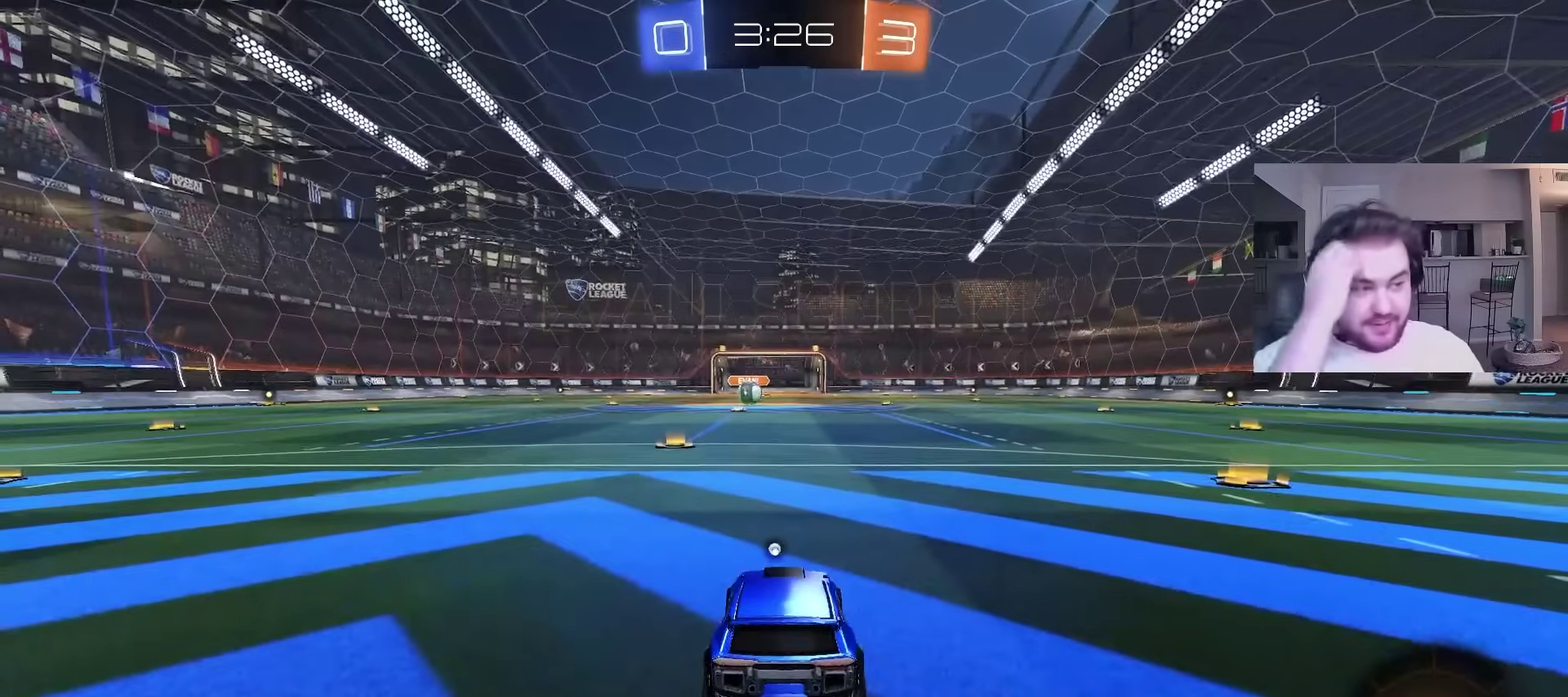
{"buttons": ["CROSS"], "left_stick": "center", "right_stick": "center", "events": [[83, "CROSS", "down"], [267, "CROSS", "up"], [433, "CROSS", "down"]]}
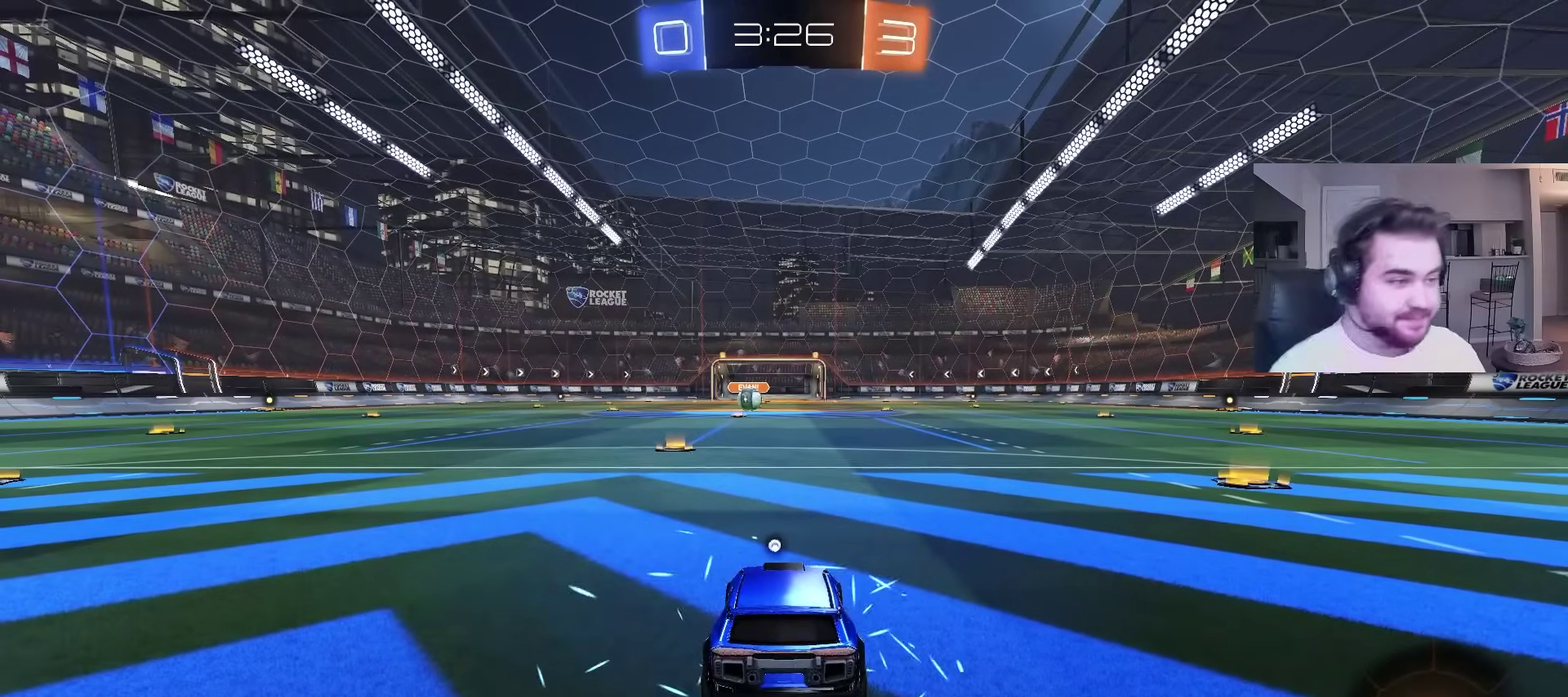
{"buttons": [], "left_stick": "center", "right_stick": "center", "events": [[33, "CROSS", "up"], [367, "right_stick", "down-left"], [417, "right_stick", "down"], [467, "right_stick", "center"]]}
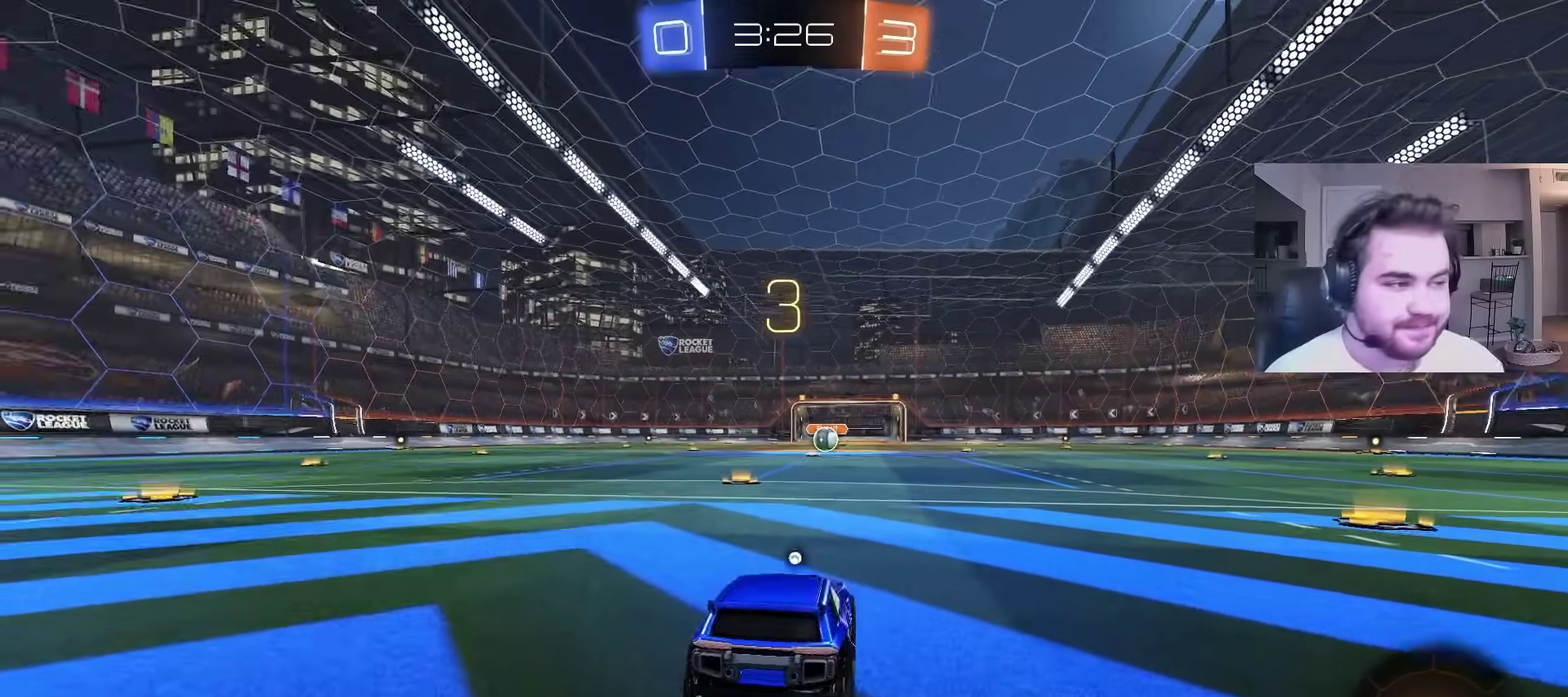
{"buttons": [], "left_stick": "up-left", "right_stick": "center", "events": [[367, "left_stick", "up-left"]]}
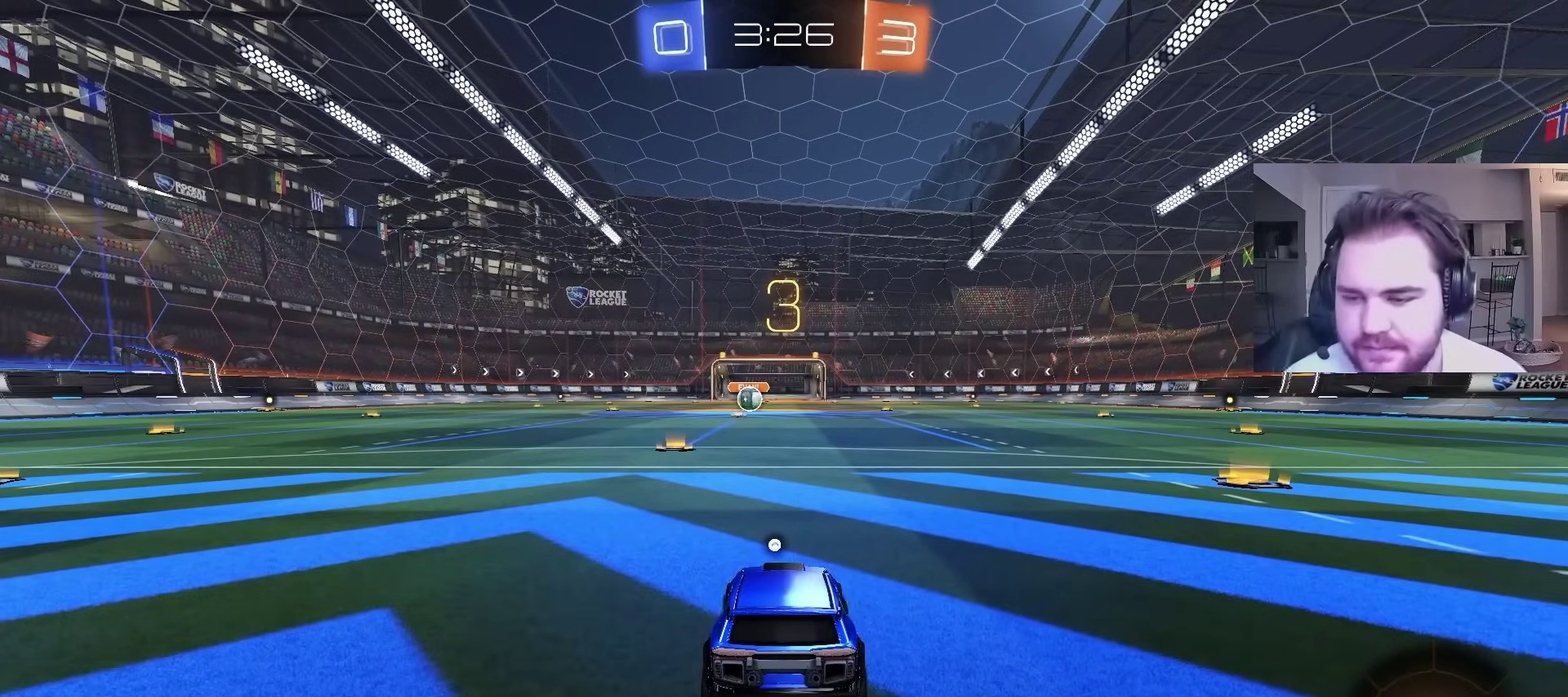
{"buttons": ["CIRCLE", "R2"], "left_stick": "center", "right_stick": "center", "events": [[17, "left_stick", "center"], [50, "R2", "down"], [133, "TRIANGLE", "down"], [200, "left_stick", "left"], [267, "TRIANGLE", "up"], [333, "left_stick", "up-left"], [383, "CIRCLE", "down"], [383, "left_stick", "center"]]}
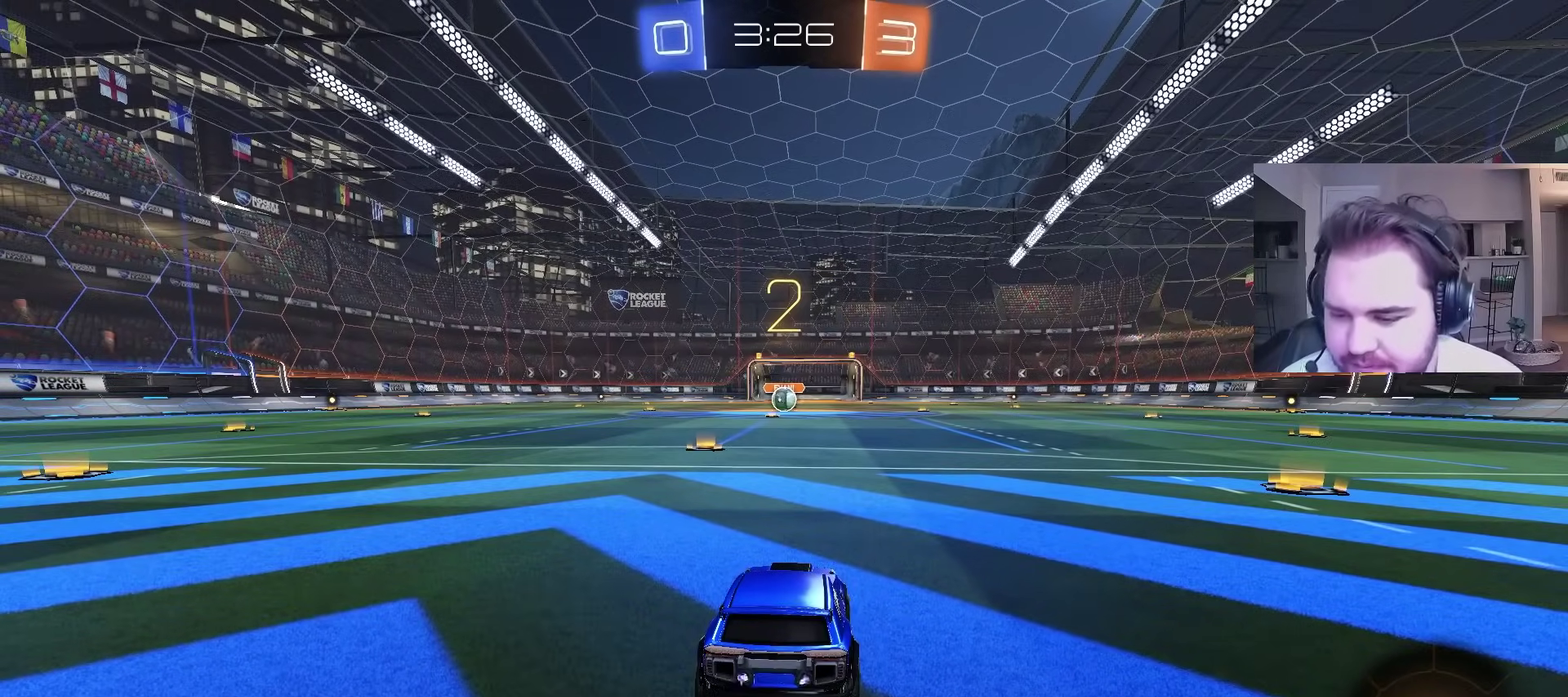
{"buttons": ["CIRCLE", "R2"], "left_stick": "center", "right_stick": "center", "events": [[33, "left_stick", "up-left"], [150, "left_stick", "center"]]}
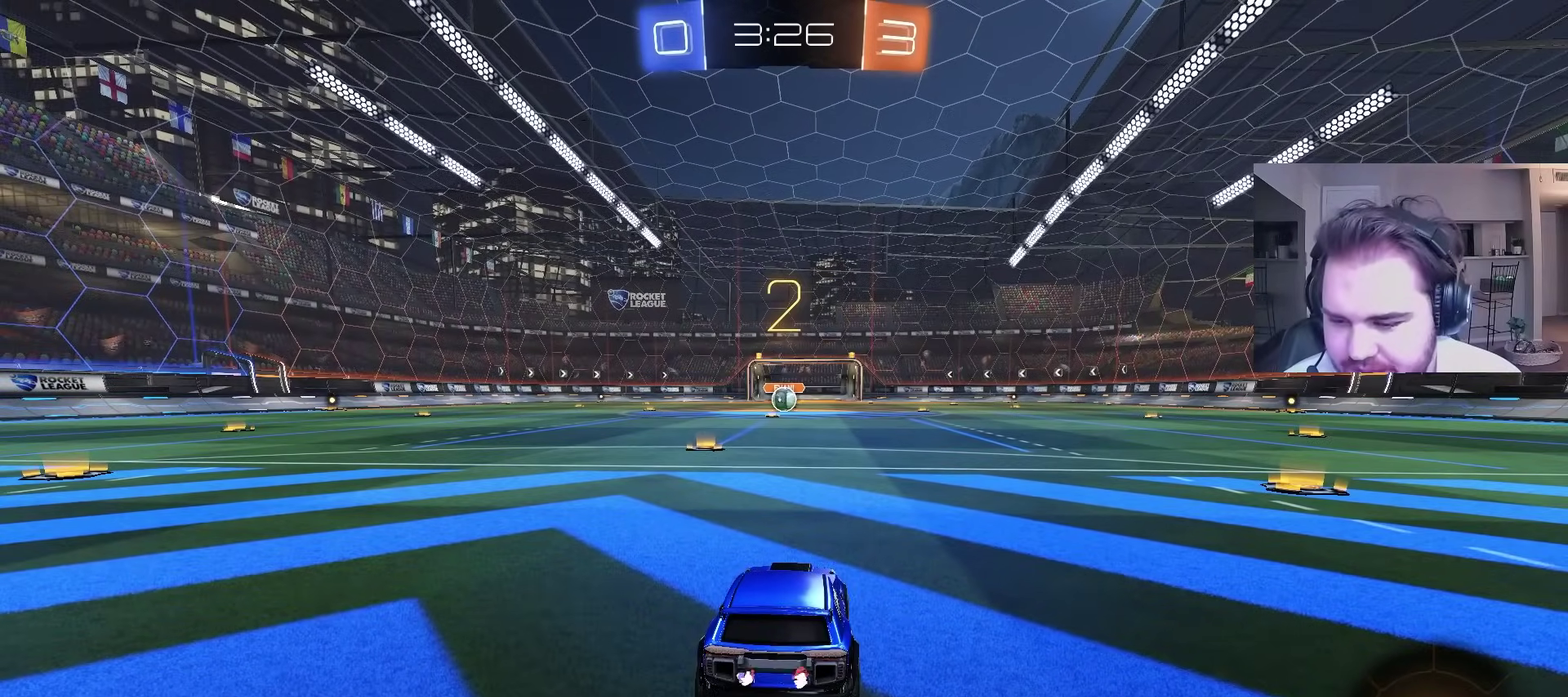
{"buttons": ["CIRCLE", "R2"], "left_stick": "center", "right_stick": "center", "events": [[117, "left_stick", "up-left"], [283, "left_stick", "center"]]}
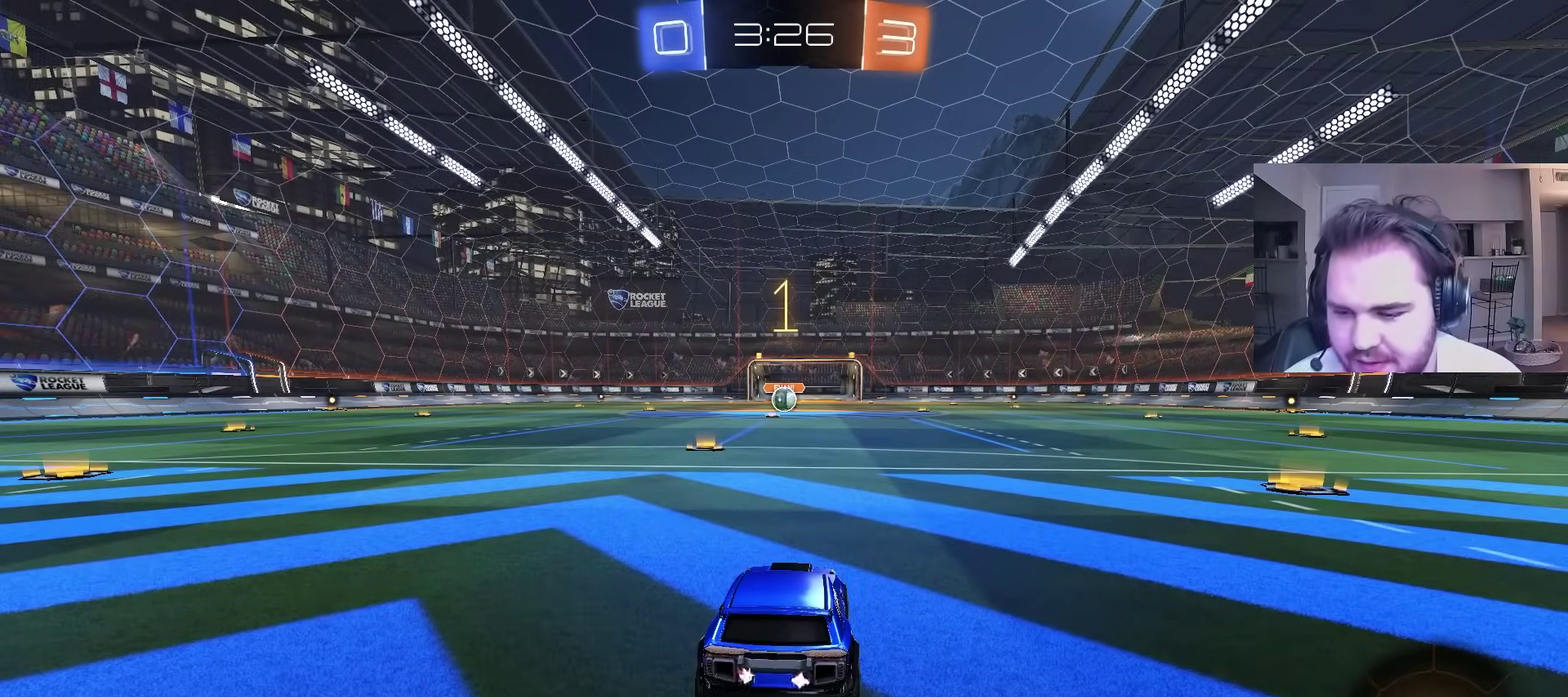
{"buttons": ["CIRCLE", "R2"], "left_stick": "center", "right_stick": "center", "events": []}
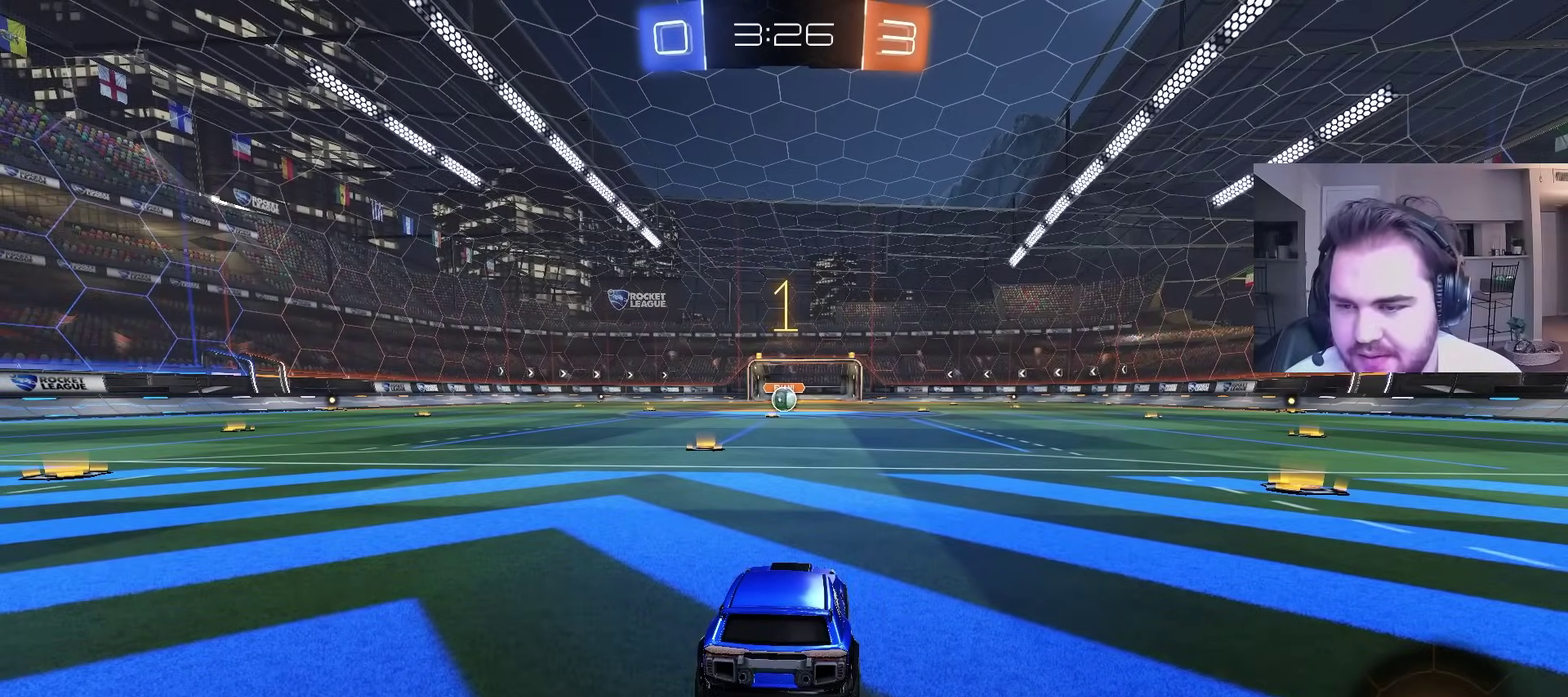
{"buttons": ["CIRCLE", "R2"], "left_stick": "center", "right_stick": "center", "events": [[133, "left_stick", "up-left"], [333, "left_stick", "center"]]}
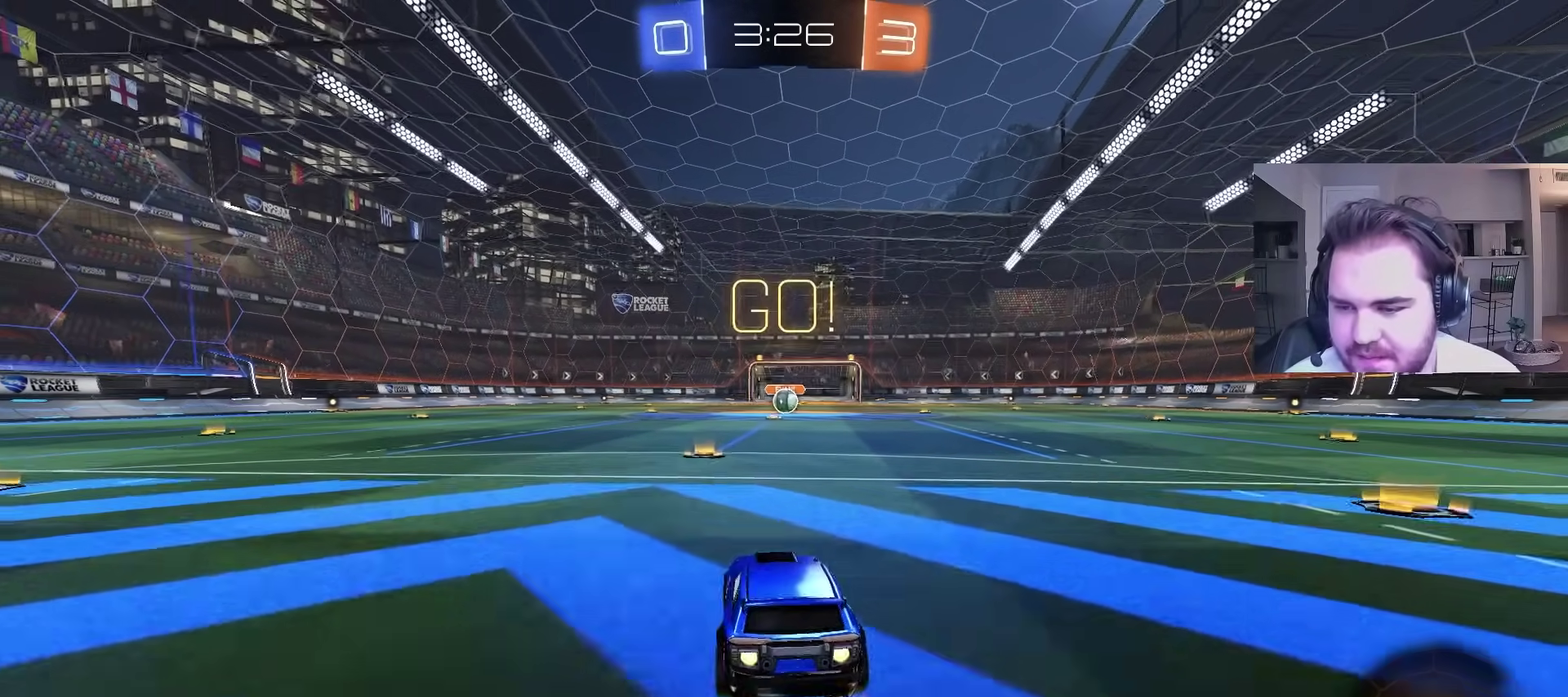
{"buttons": ["CROSS", "CIRCLE", "R2"], "left_stick": "down", "right_stick": "center", "events": [[133, "left_stick", "up-right"], [267, "left_stick", "up"], [283, "CROSS", "down"], [383, "left_stick", "up-left"], [433, "left_stick", "down"]]}
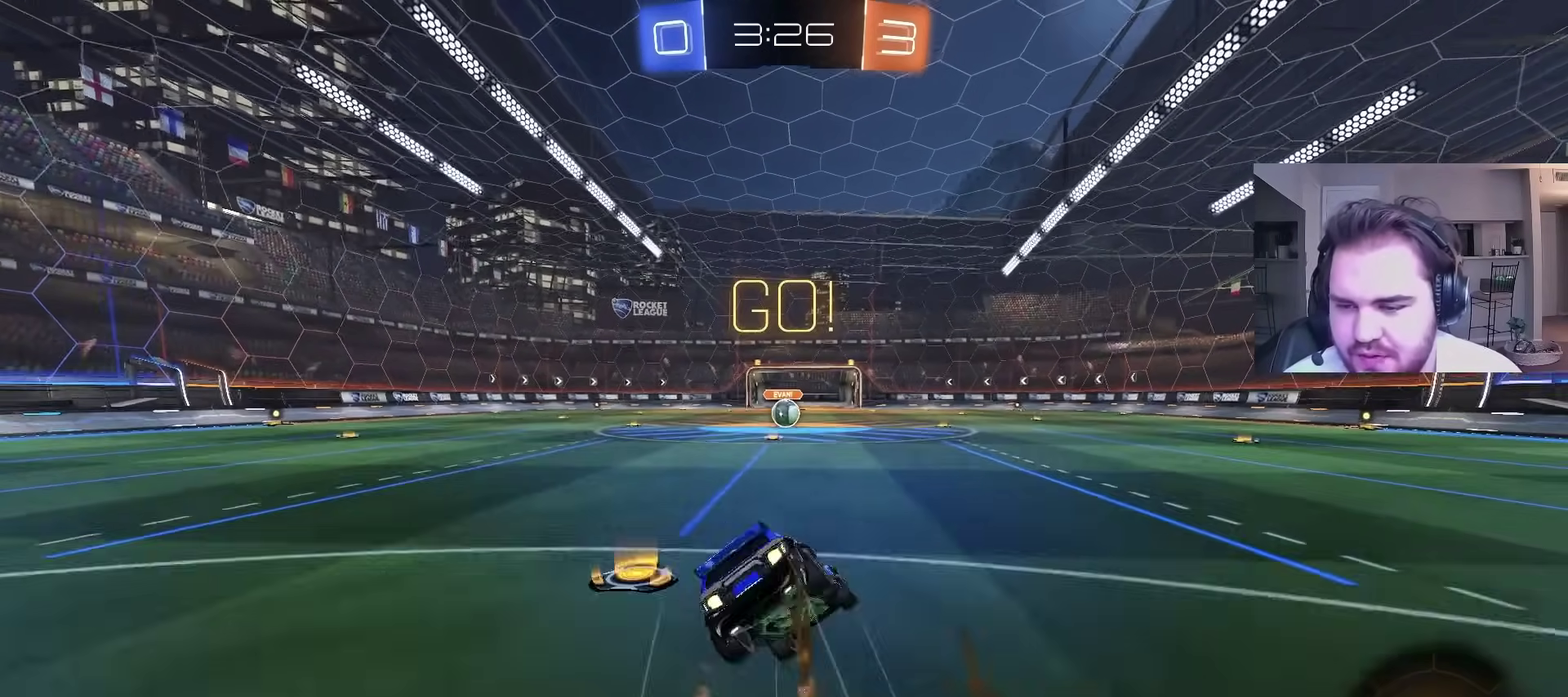
{"buttons": ["CIRCLE", "L1", "R2"], "left_stick": "down-left", "right_stick": "center", "events": [[33, "CROSS", "up"], [167, "TRIANGLE", "down"], [217, "L1", "down"], [233, "R2", "up"], [233, "TRIANGLE", "up"], [267, "left_stick", "down-left"], [317, "TRIANGLE", "down"], [383, "R2", "down"], [467, "TRIANGLE", "up"]]}
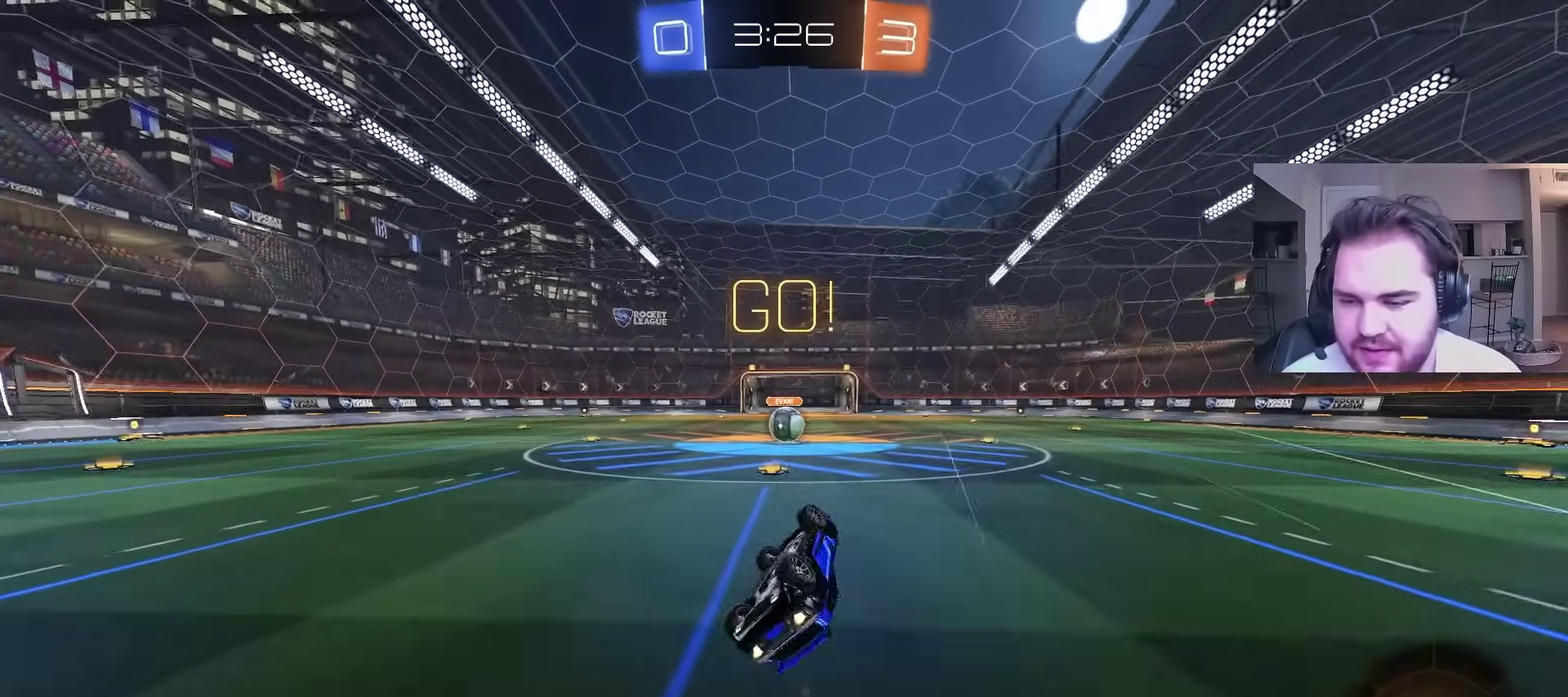
{"buttons": ["R2"], "left_stick": "center", "right_stick": "center", "events": [[83, "left_stick", "up-right"], [267, "CIRCLE", "up"], [283, "left_stick", "center"], [367, "L1", "up"]]}
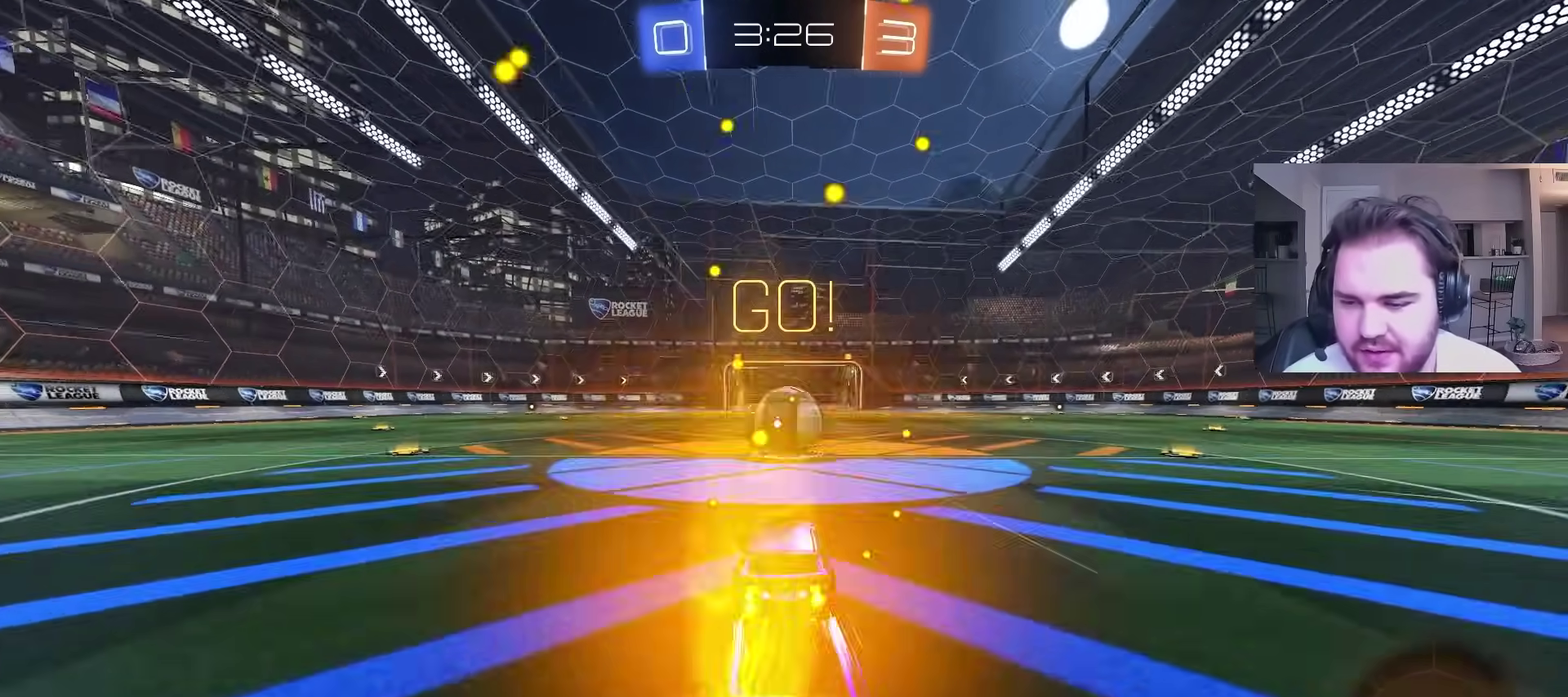
{"buttons": ["CROSS", "R2"], "left_stick": "down-right", "right_stick": "center", "events": [[17, "left_stick", "left"], [117, "CROSS", "down"], [117, "left_stick", "center"], [183, "left_stick", "up-right"], [217, "CROSS", "up"], [283, "CROSS", "down"], [317, "left_stick", "right"], [367, "left_stick", "down-right"]]}
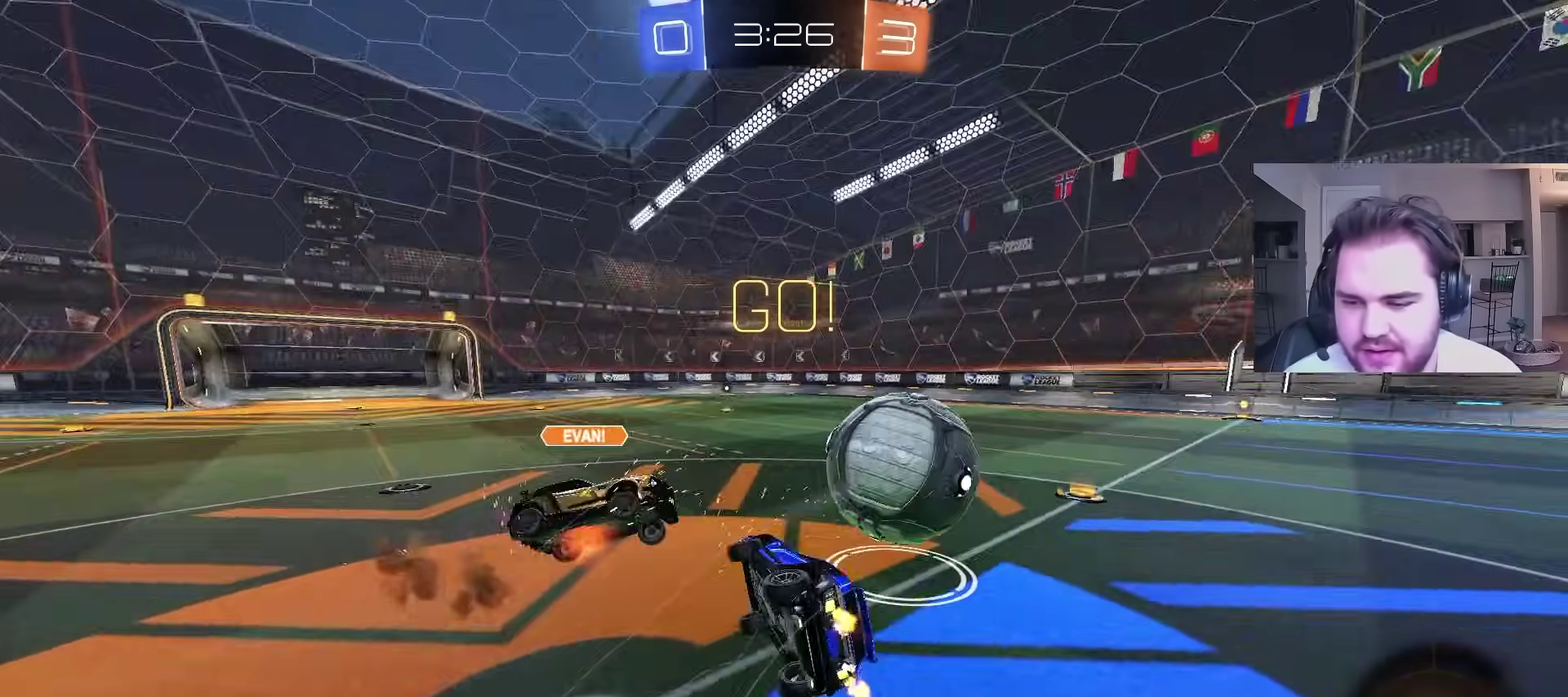
{"buttons": ["L1", "R2"], "left_stick": "up-right", "right_stick": "center", "events": [[183, "L1", "down"], [233, "CROSS", "up"], [300, "left_stick", "up-right"]]}
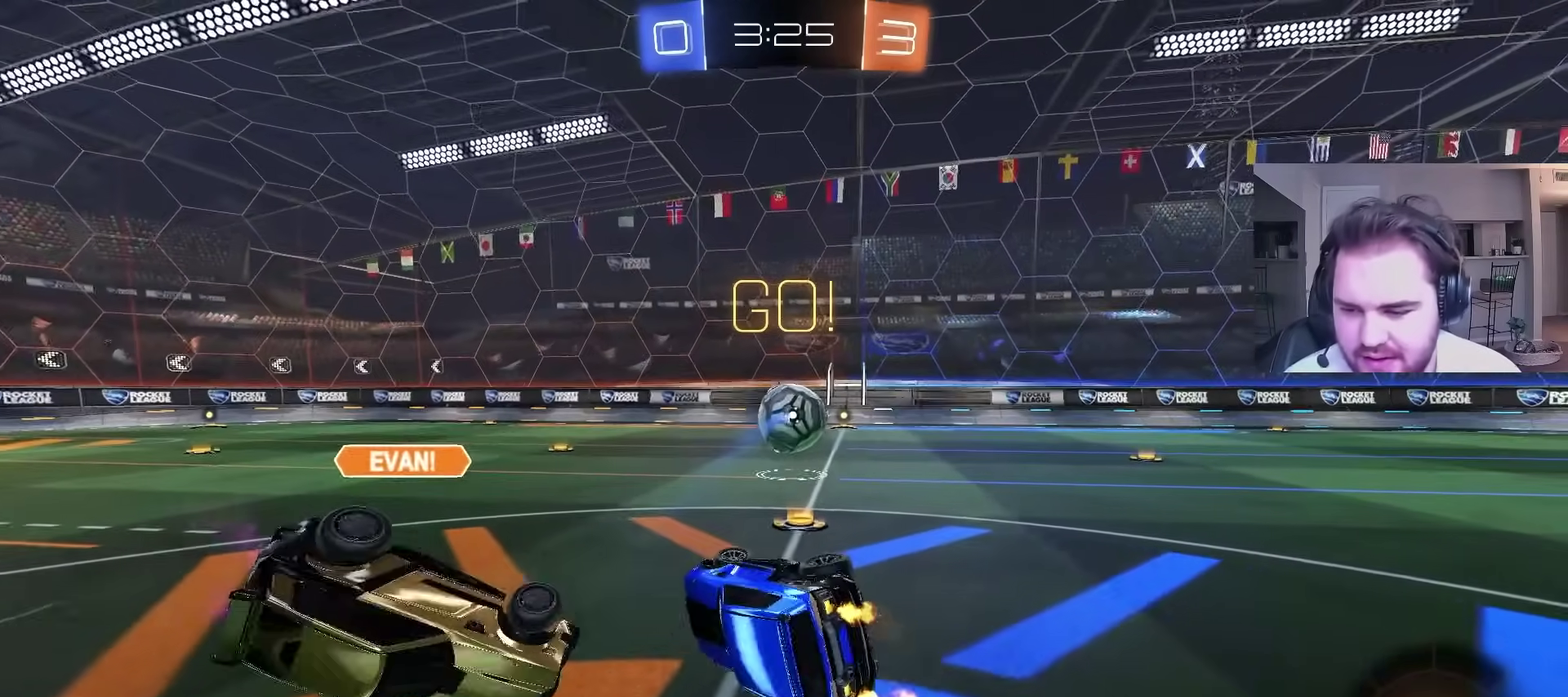
{"buttons": ["CIRCLE", "R2"], "left_stick": "up-right", "right_stick": "center", "events": [[67, "L1", "up"], [200, "left_stick", "right"], [233, "CIRCLE", "down"], [300, "left_stick", "center"], [500, "left_stick", "up-right"]]}
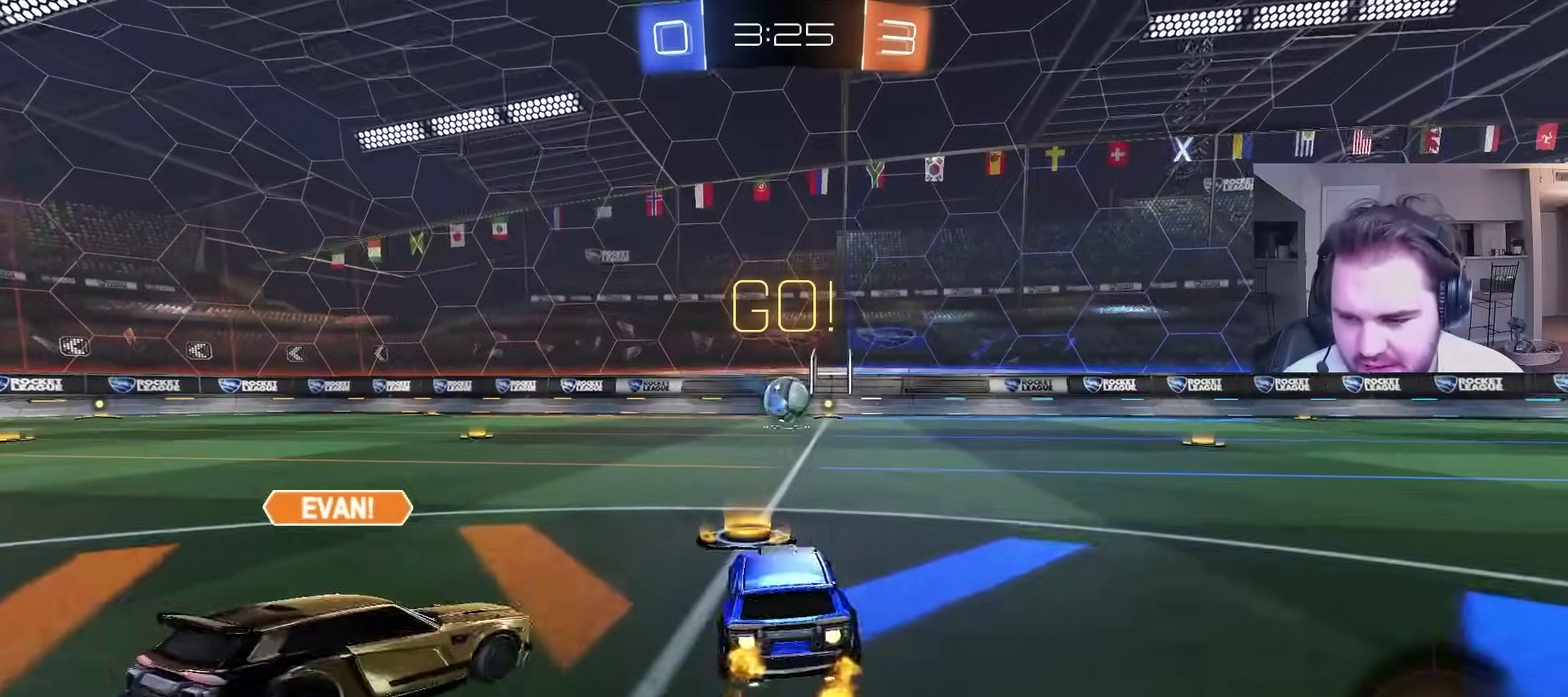
{"buttons": ["CIRCLE"], "left_stick": "down", "right_stick": "center", "events": [[183, "CROSS", "down"], [217, "left_stick", "up"], [233, "L1", "down"], [250, "CROSS", "up"], [267, "left_stick", "up-left"], [300, "CROSS", "down"], [350, "left_stick", "down"], [450, "L1", "up"], [500, "CROSS", "up"], [500, "R2", "up"]]}
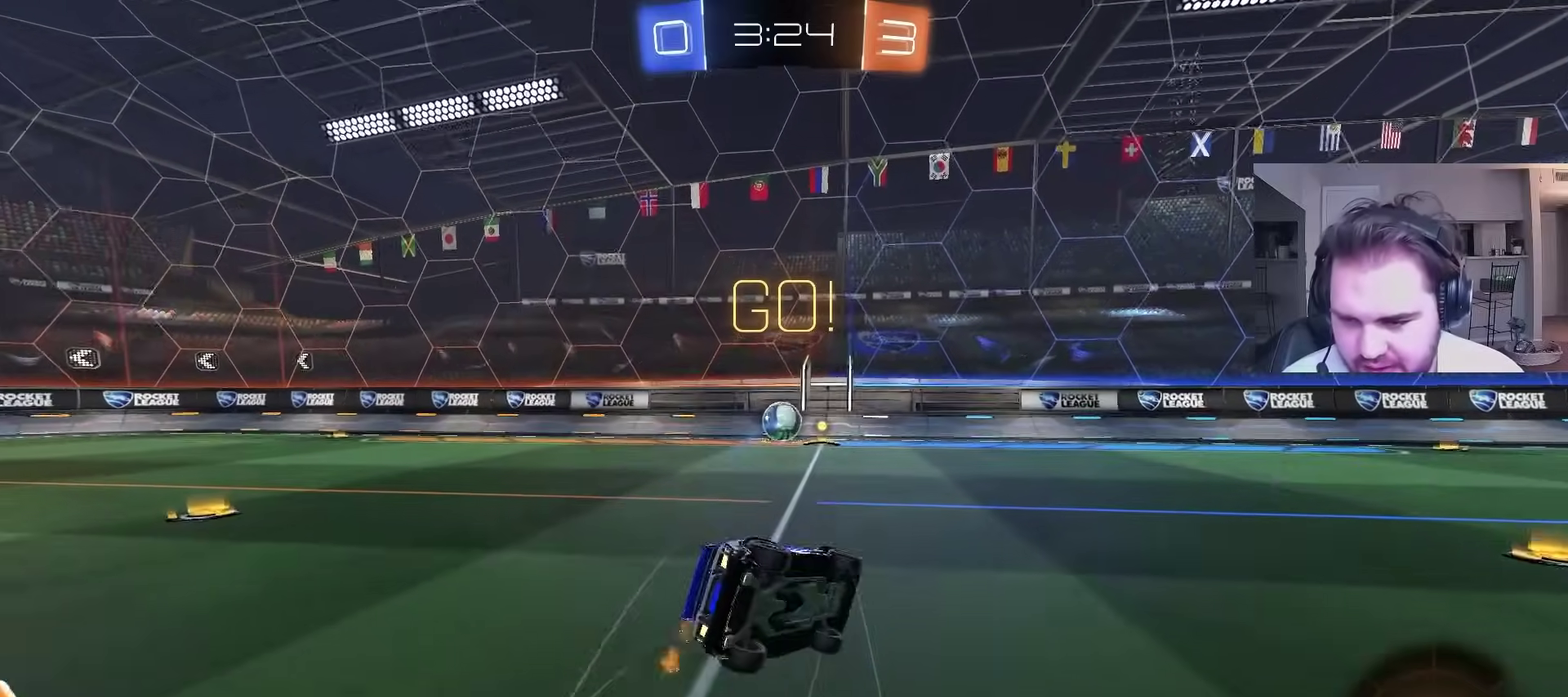
{"buttons": ["L1", "R2"], "left_stick": "down-left", "right_stick": "center", "events": [[17, "CIRCLE", "up"], [167, "L1", "down"], [183, "left_stick", "left"], [250, "CIRCLE", "down"], [283, "R2", "down"], [417, "left_stick", "down-left"], [500, "CIRCLE", "up"]]}
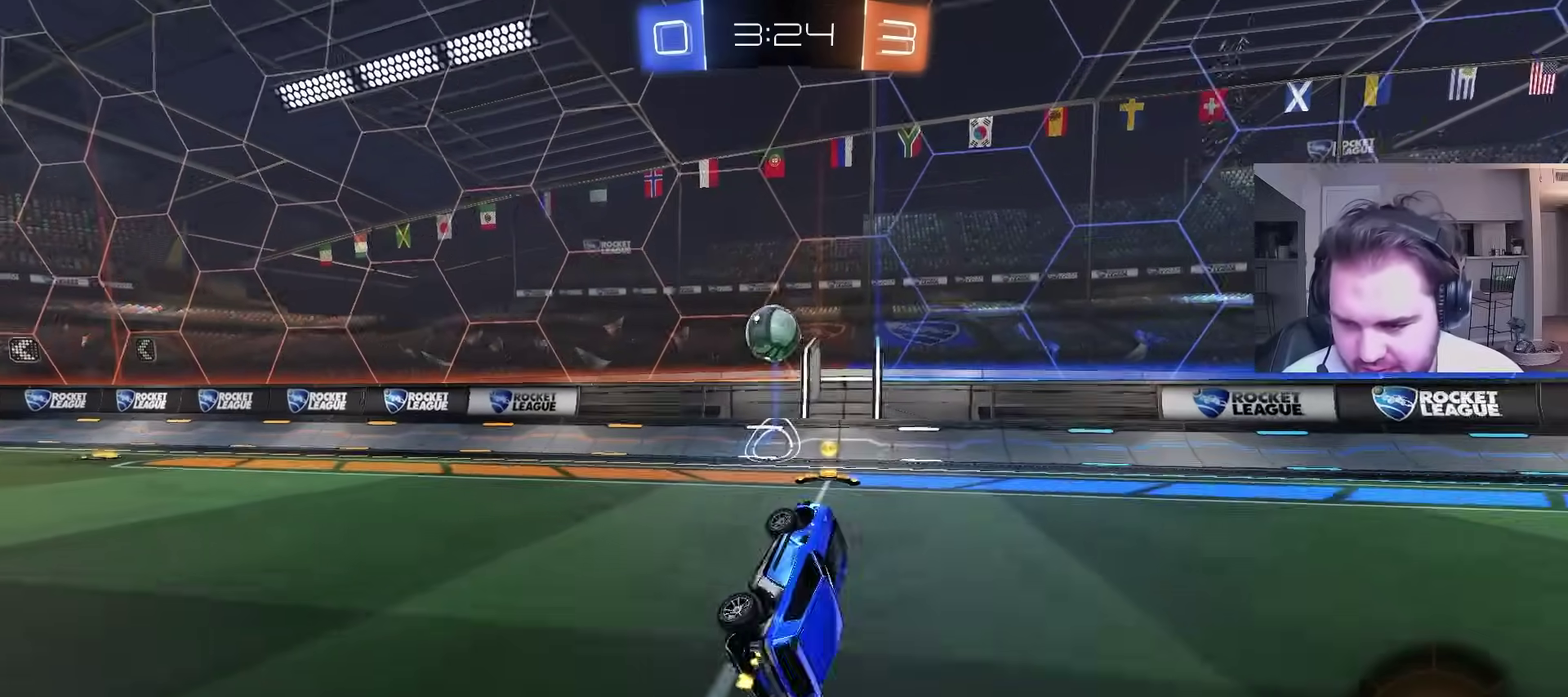
{"buttons": ["R2"], "left_stick": "center", "right_stick": "center", "events": [[100, "L1", "up"], [117, "left_stick", "center"]]}
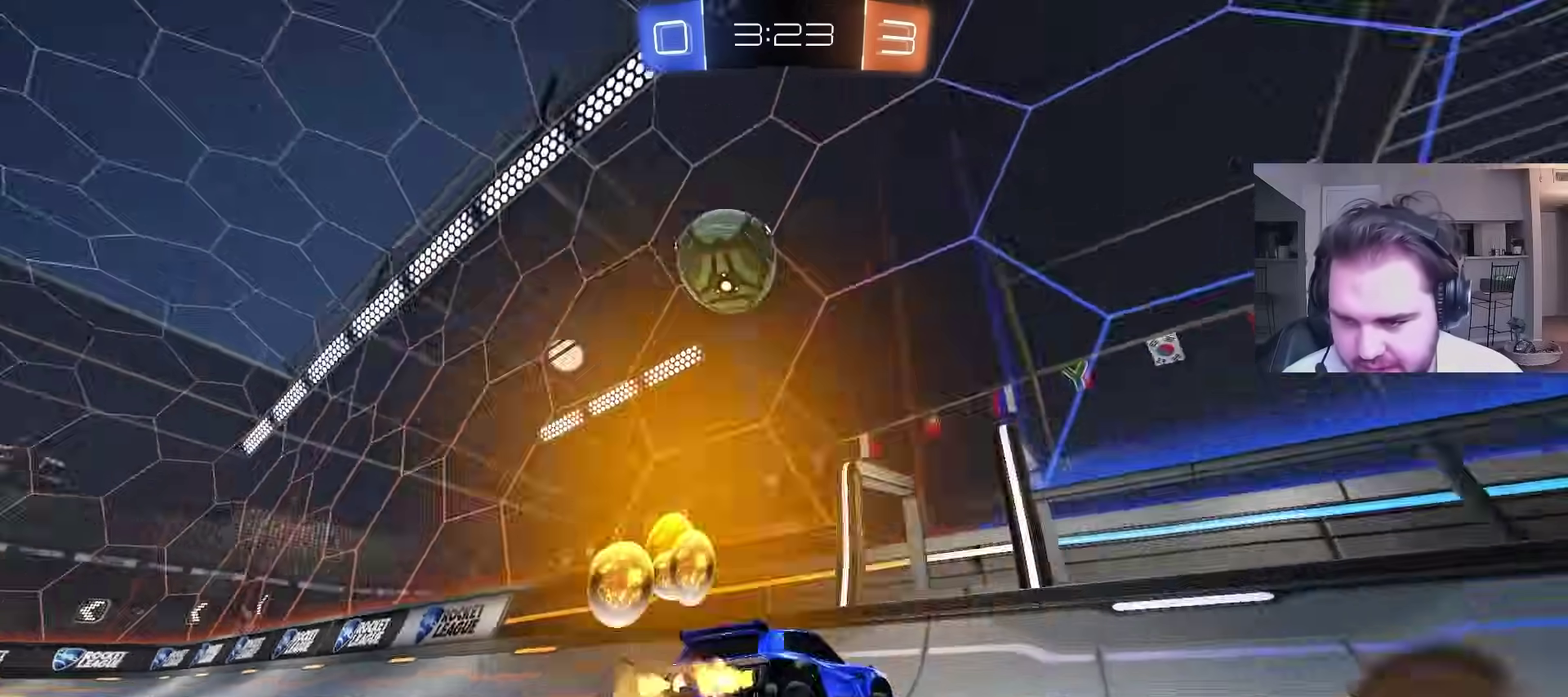
{"buttons": ["CROSS", "R2"], "left_stick": "left", "right_stick": "center", "events": [[150, "R2", "up"], [183, "L2", "down"], [233, "left_stick", "left"], [333, "R2", "down"], [400, "L2", "up"], [433, "left_stick", "center"], [500, "CROSS", "down"], [500, "left_stick", "left"]]}